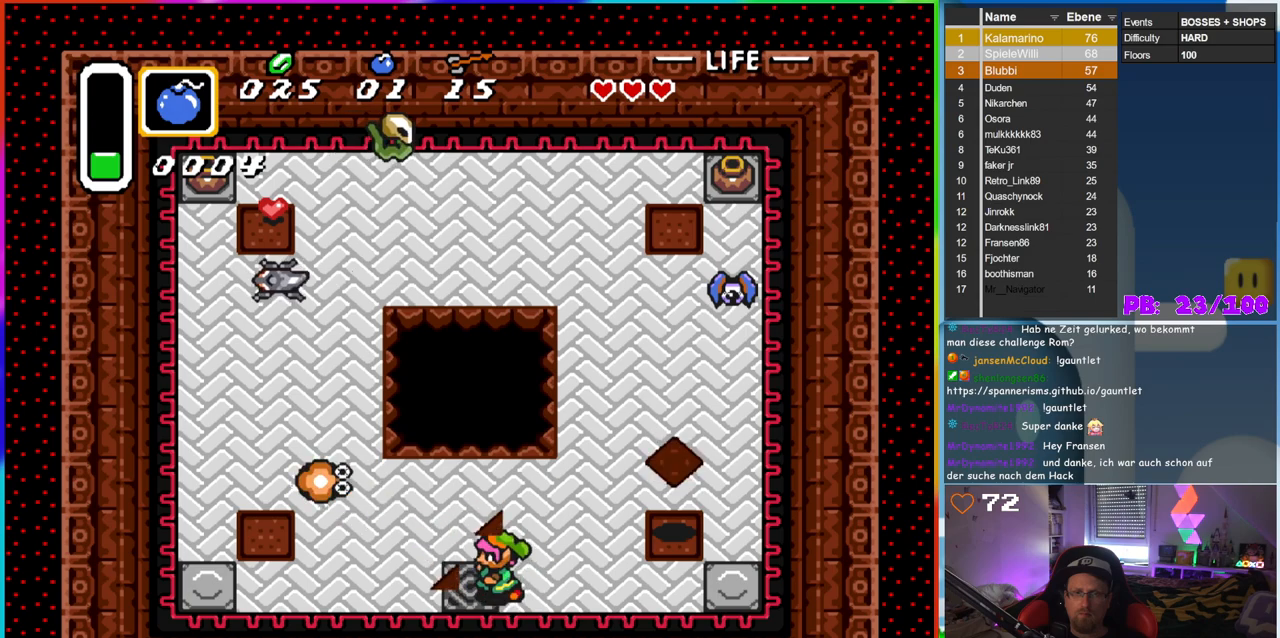
Gameplay with a controller (Nintendo layout); each line is a JSON object with the inputs held at the frame after it (dt_ms = milliseconds from this image to that frame). "events" lists button and stick changes between this image and that frame as [ms after this image, input, new state], when the widget could be followed in between. Not read: L3 R3.
{"dt_ms": 500, "buttons": ["DPAD_LEFT"], "events": []}
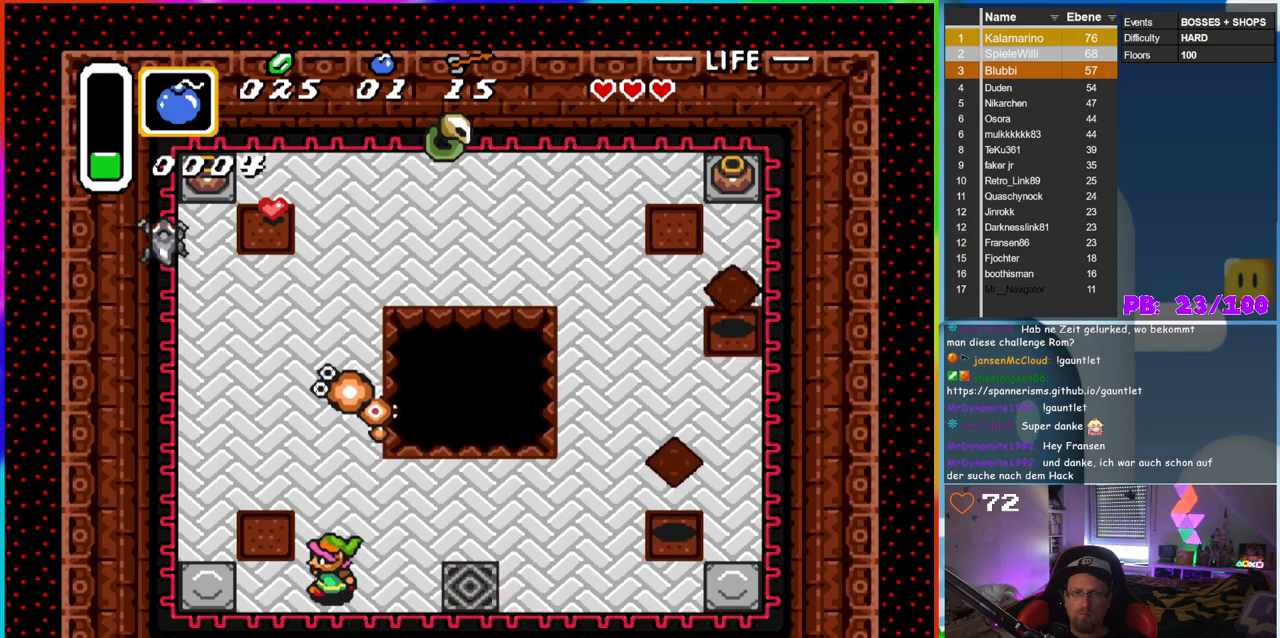
{"dt_ms": 500, "buttons": ["DPAD_UP"], "events": [[83, "DPAD_UP", "down"], [100, "DPAD_LEFT", "up"], [100, "DPAD_RIGHT", "down"], [100, "DPAD_UP", "up"], [383, "DPAD_RIGHT", "up"], [400, "DPAD_UP", "down"], [433, "DPAD_LEFT", "down"], [483, "DPAD_LEFT", "up"]]}
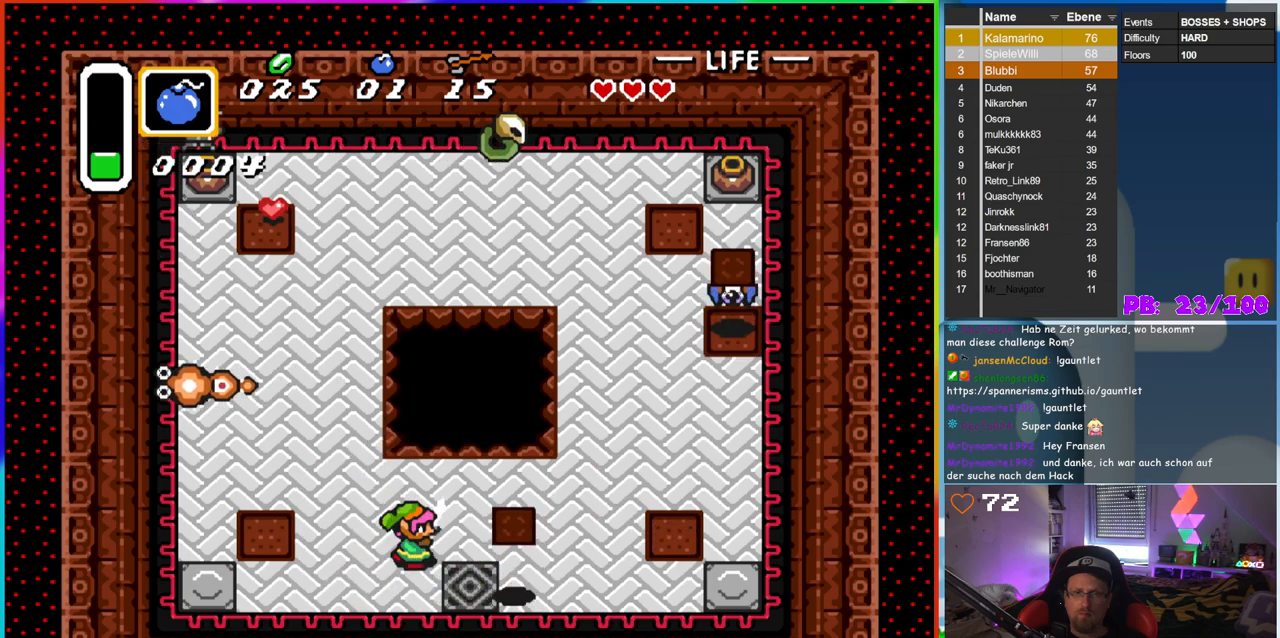
{"dt_ms": 500, "buttons": ["B"], "events": [[17, "DPAD_RIGHT", "down"], [17, "DPAD_UP", "up"], [33, "B", "down"], [167, "DPAD_RIGHT", "up"], [217, "B", "up"], [350, "B", "down"]]}
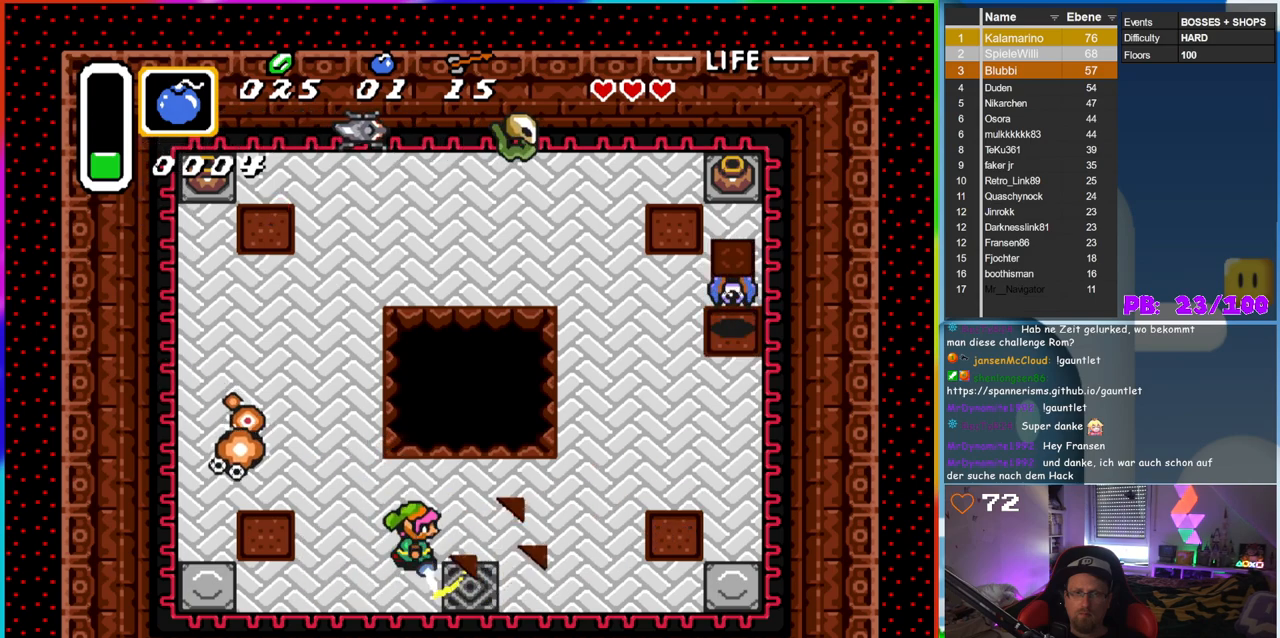
{"dt_ms": 500, "buttons": ["B", "DPAD_LEFT"], "events": [[83, "DPAD_RIGHT", "down"], [283, "DPAD_RIGHT", "up"], [317, "DPAD_LEFT", "down"]]}
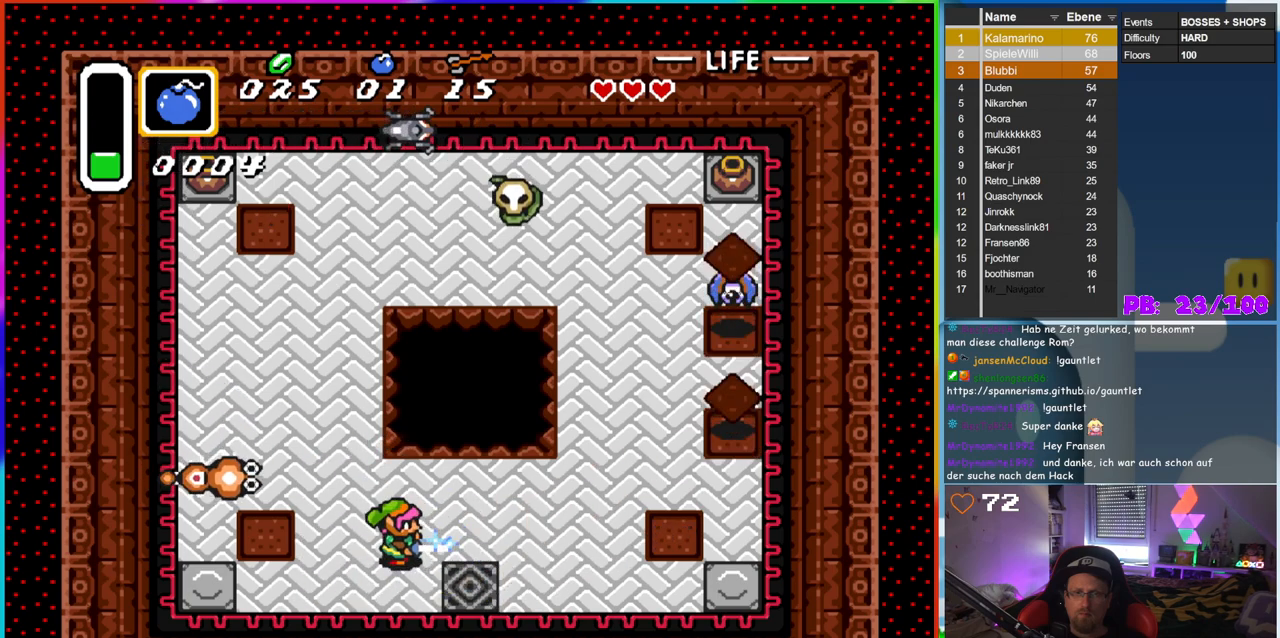
{"dt_ms": 500, "buttons": ["B", "DPAD_LEFT"], "events": [[117, "DPAD_UP", "down"], [133, "DPAD_LEFT", "up"], [150, "DPAD_RIGHT", "down"], [150, "DPAD_UP", "up"], [267, "DPAD_DOWN", "down"], [367, "DPAD_RIGHT", "up"], [383, "DPAD_LEFT", "down"], [400, "DPAD_DOWN", "up"]]}
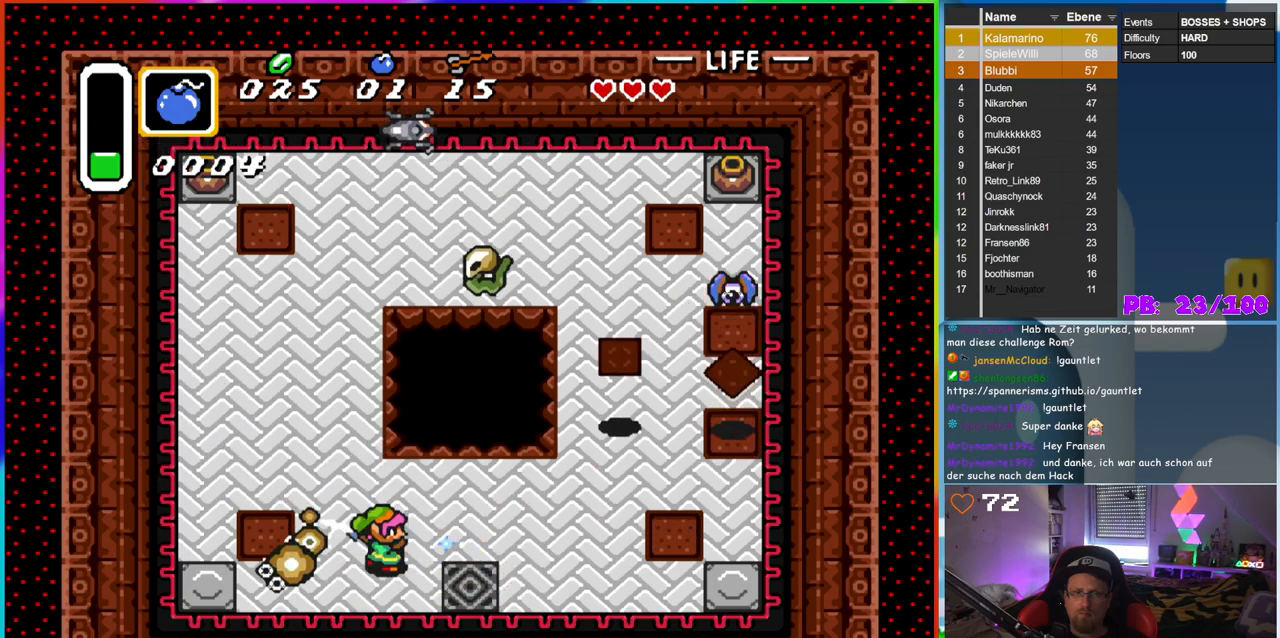
{"dt_ms": 500, "buttons": [], "events": [[33, "B", "up"], [150, "DPAD_LEFT", "up"]]}
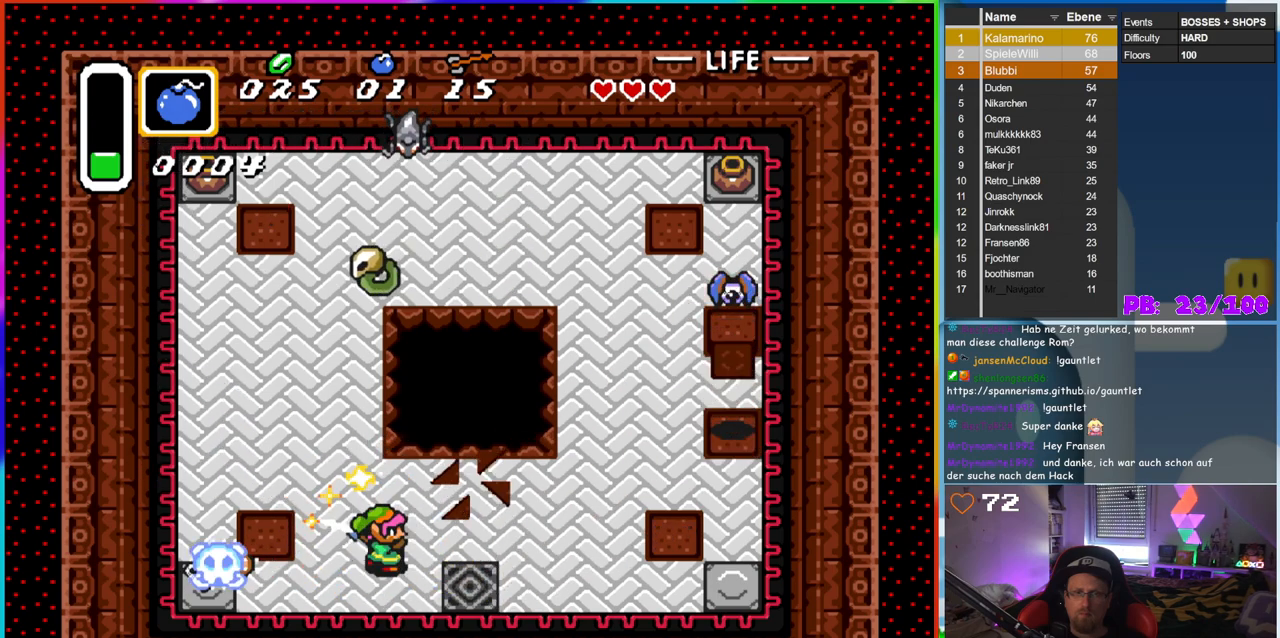
{"dt_ms": 500, "buttons": ["DPAD_LEFT"], "events": [[233, "DPAD_LEFT", "down"]]}
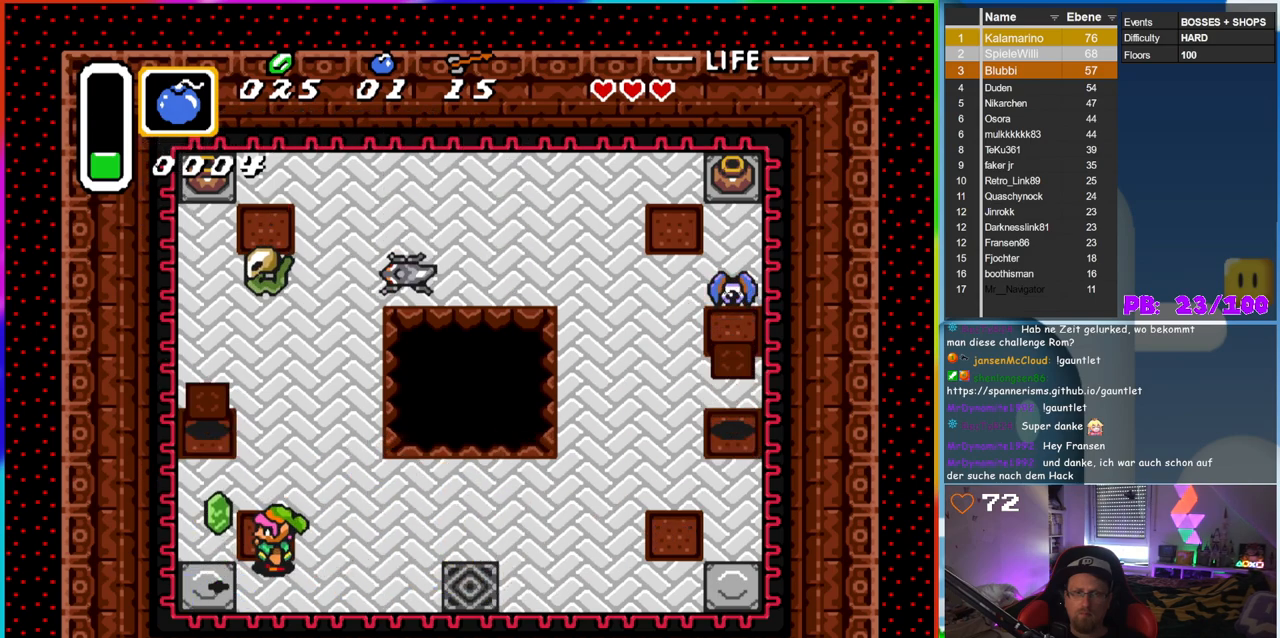
{"dt_ms": 500, "buttons": ["DPAD_RIGHT"], "events": [[217, "DPAD_LEFT", "up"], [283, "DPAD_RIGHT", "down"]]}
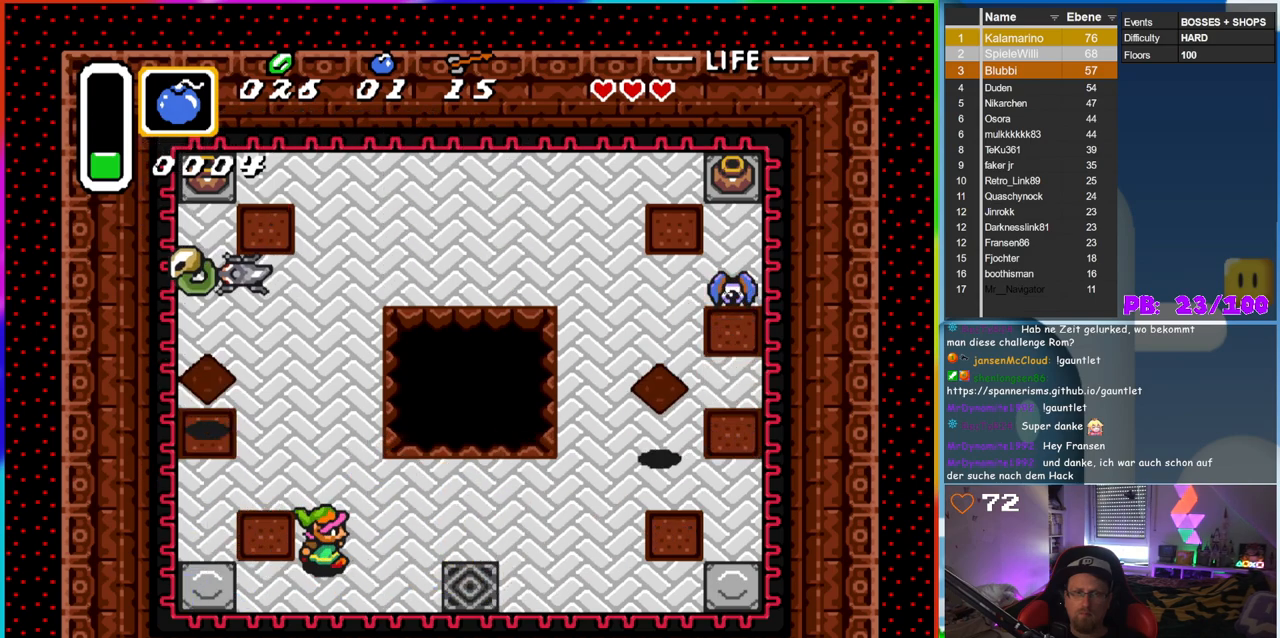
{"dt_ms": 1000, "buttons": ["DPAD_RIGHT"], "events": [[250, "DPAD_RIGHT", "up"], [267, "DPAD_UP", "down"], [283, "DPAD_LEFT", "down"], [283, "DPAD_UP", "up"], [383, "DPAD_LEFT", "up"], [383, "DPAD_UP", "down"], [433, "DPAD_RIGHT", "down"], [433, "DPAD_UP", "up"], [467, "B", "down"], [583, "DPAD_RIGHT", "up"], [633, "B", "up"], [700, "DPAD_RIGHT", "down"]]}
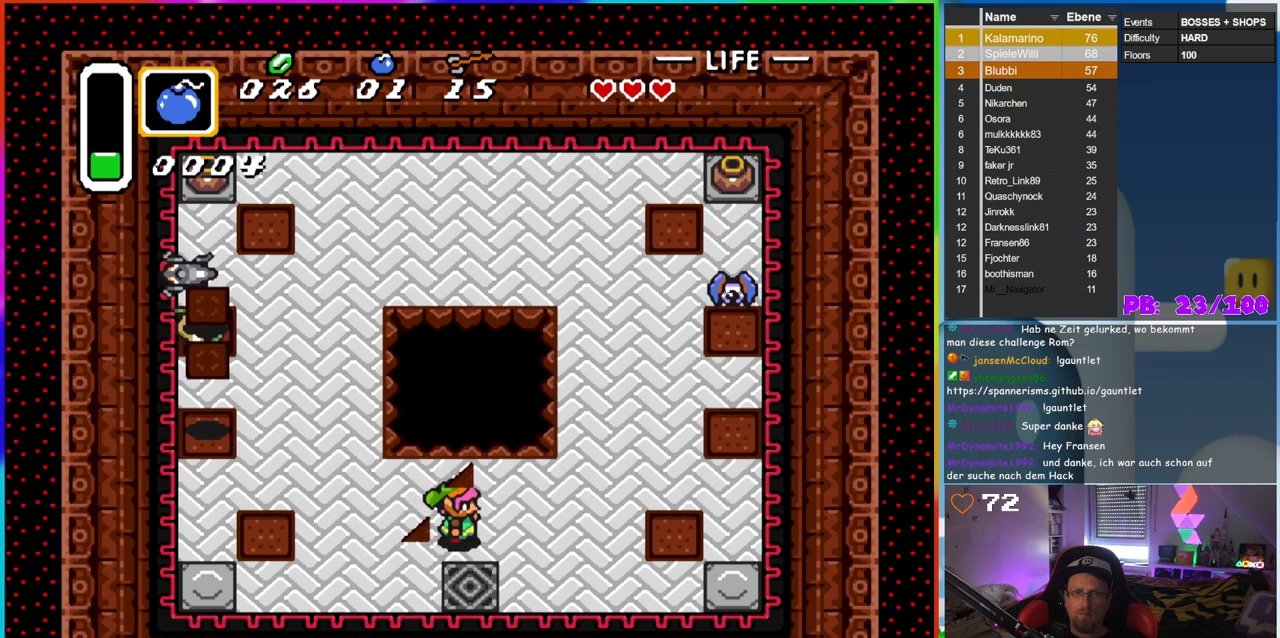
{"dt_ms": 500, "buttons": [], "events": [[300, "DPAD_RIGHT", "up"]]}
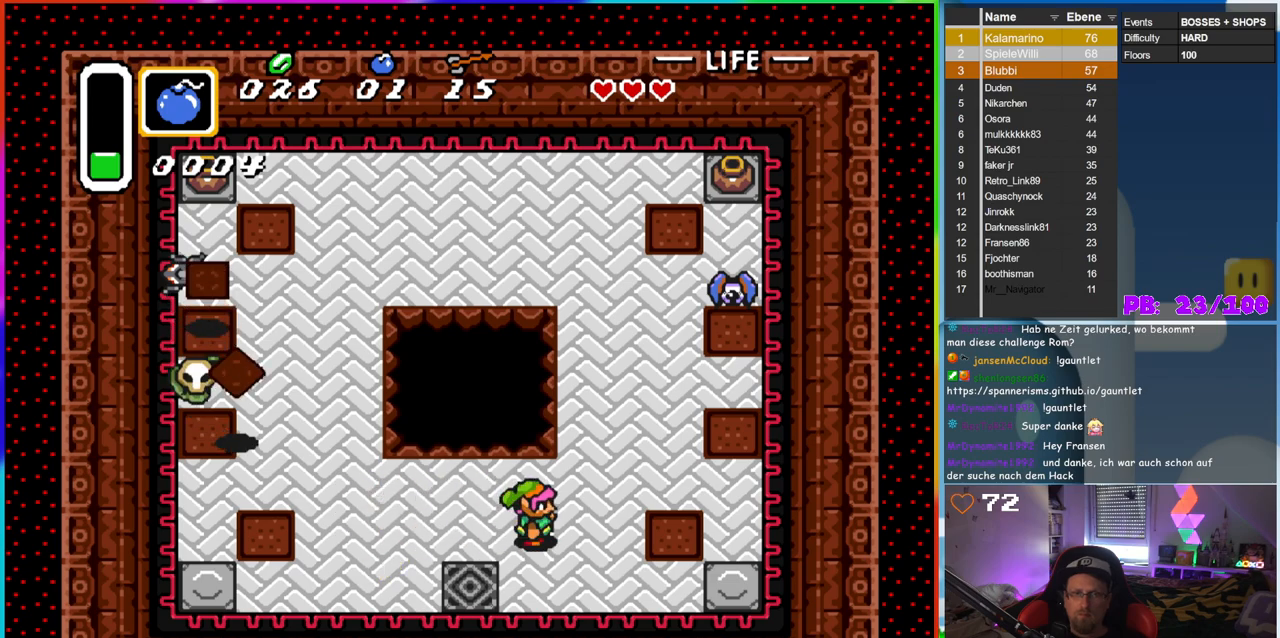
{"dt_ms": 500, "buttons": ["B"], "events": [[383, "DPAD_LEFT", "down"], [483, "B", "down"], [483, "DPAD_LEFT", "up"]]}
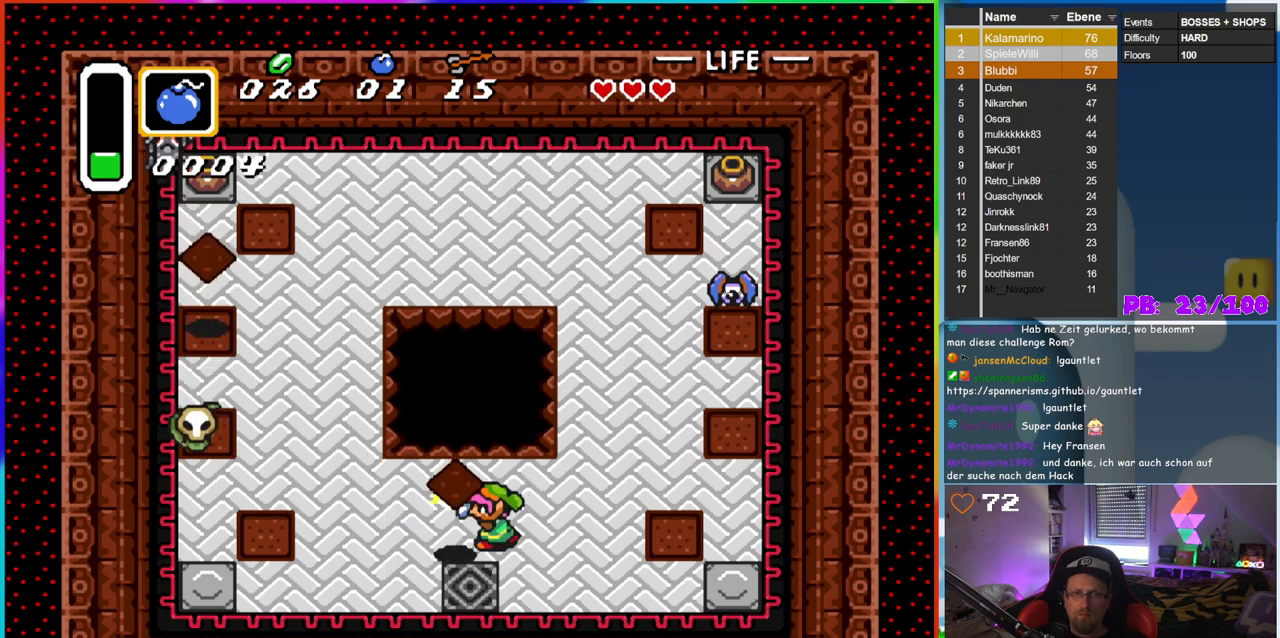
{"dt_ms": 500, "buttons": [], "events": [[167, "B", "up"]]}
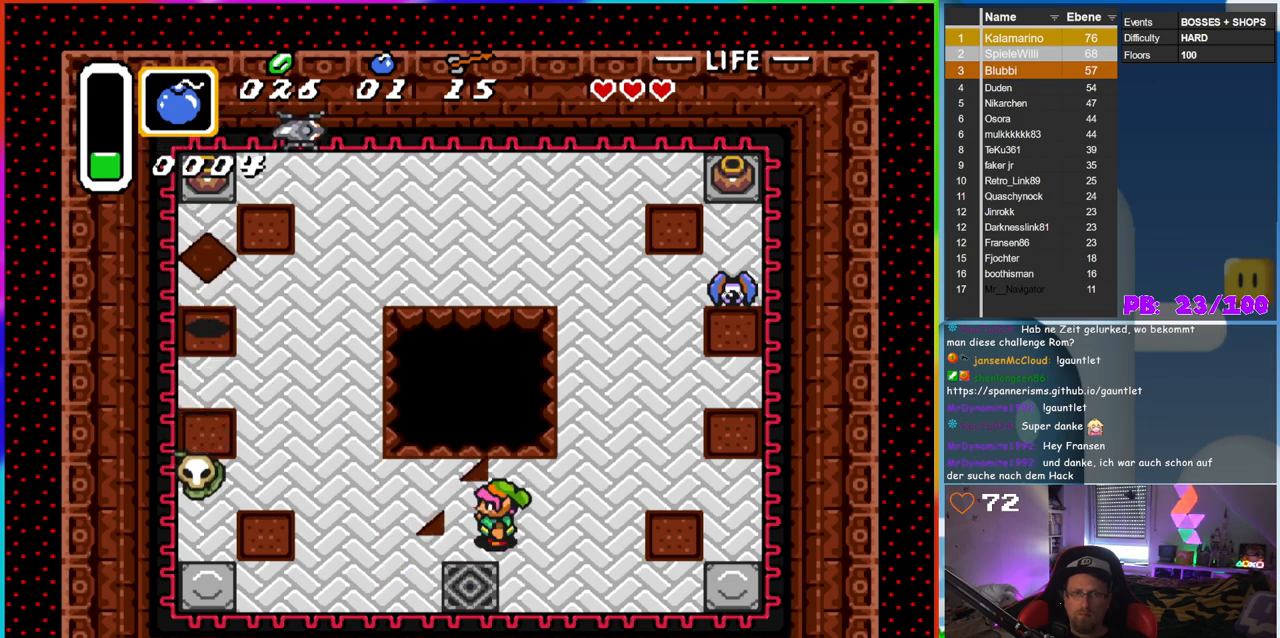
{"dt_ms": 500, "buttons": [], "events": []}
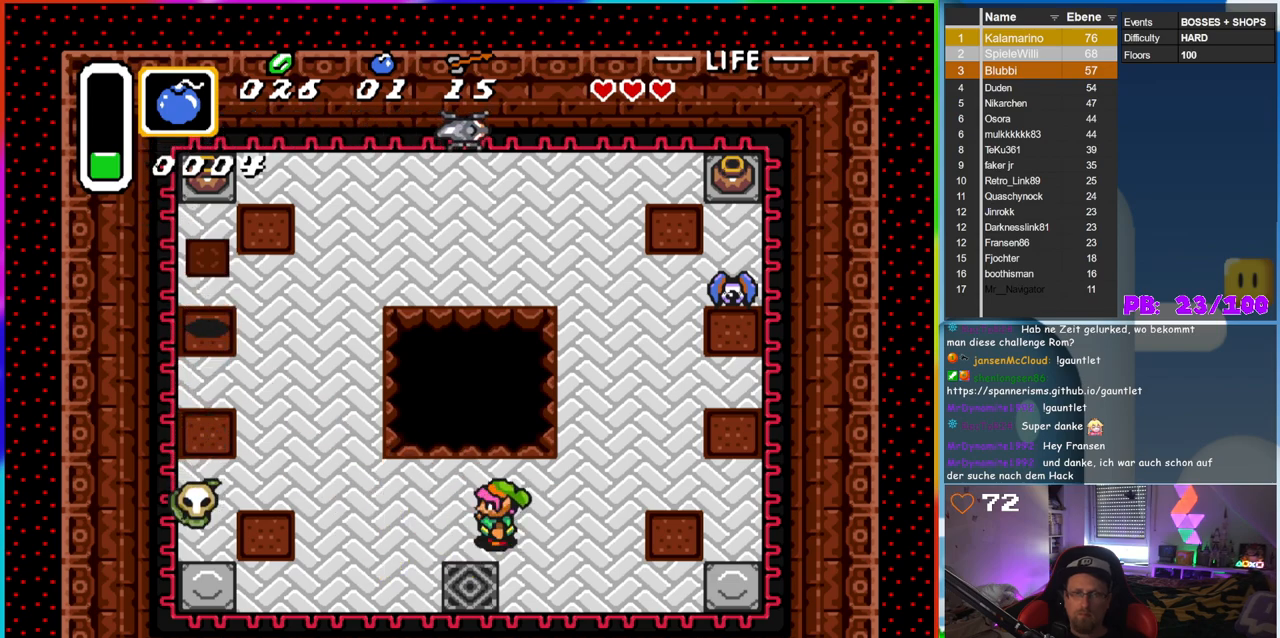
{"dt_ms": 500, "buttons": ["DPAD_RIGHT"], "events": [[467, "DPAD_RIGHT", "down"]]}
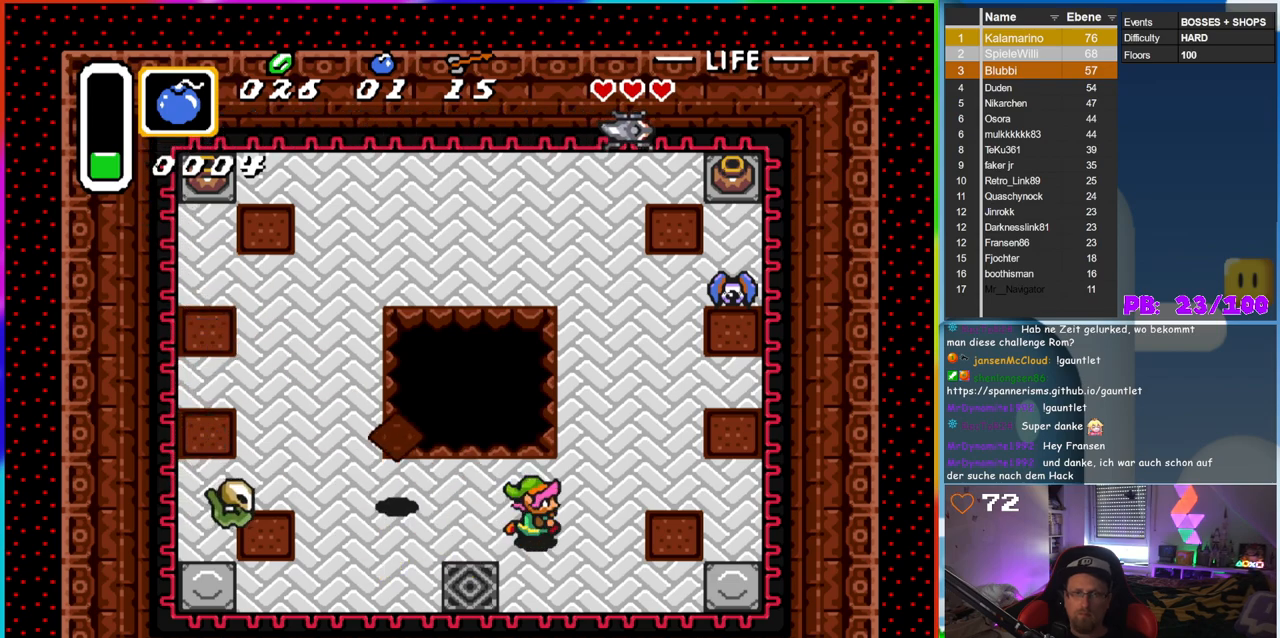
{"dt_ms": 500, "buttons": ["DPAD_LEFT"], "events": [[100, "DPAD_LEFT", "down"], [100, "DPAD_RIGHT", "up"], [133, "B", "down"], [217, "DPAD_LEFT", "up"], [317, "B", "up"], [383, "DPAD_LEFT", "down"]]}
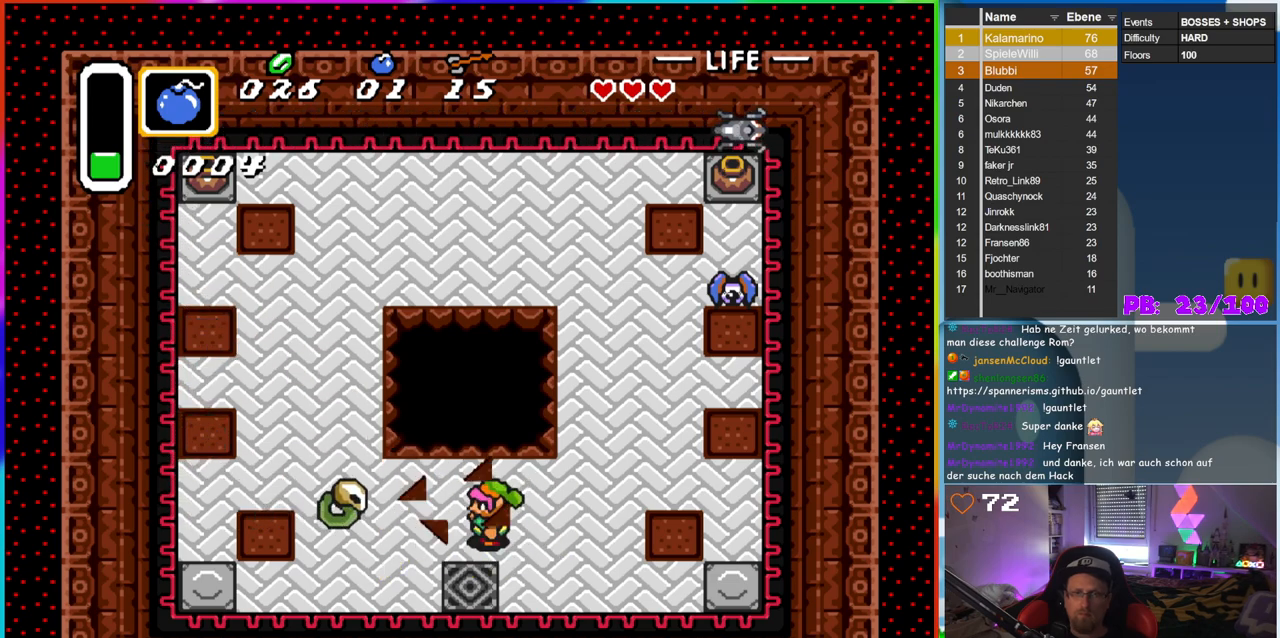
{"dt_ms": 500, "buttons": [], "events": [[217, "B", "down"], [300, "DPAD_LEFT", "up"], [400, "B", "up"]]}
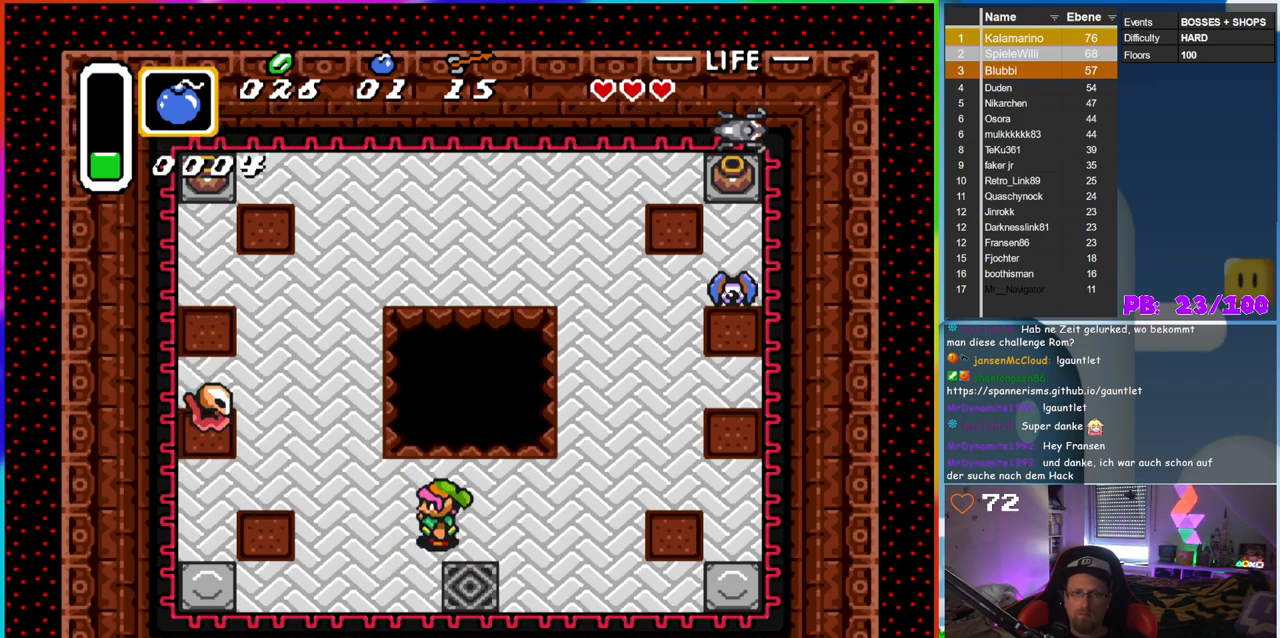
{"dt_ms": 500, "buttons": ["DPAD_LEFT"], "events": [[250, "DPAD_LEFT", "down"]]}
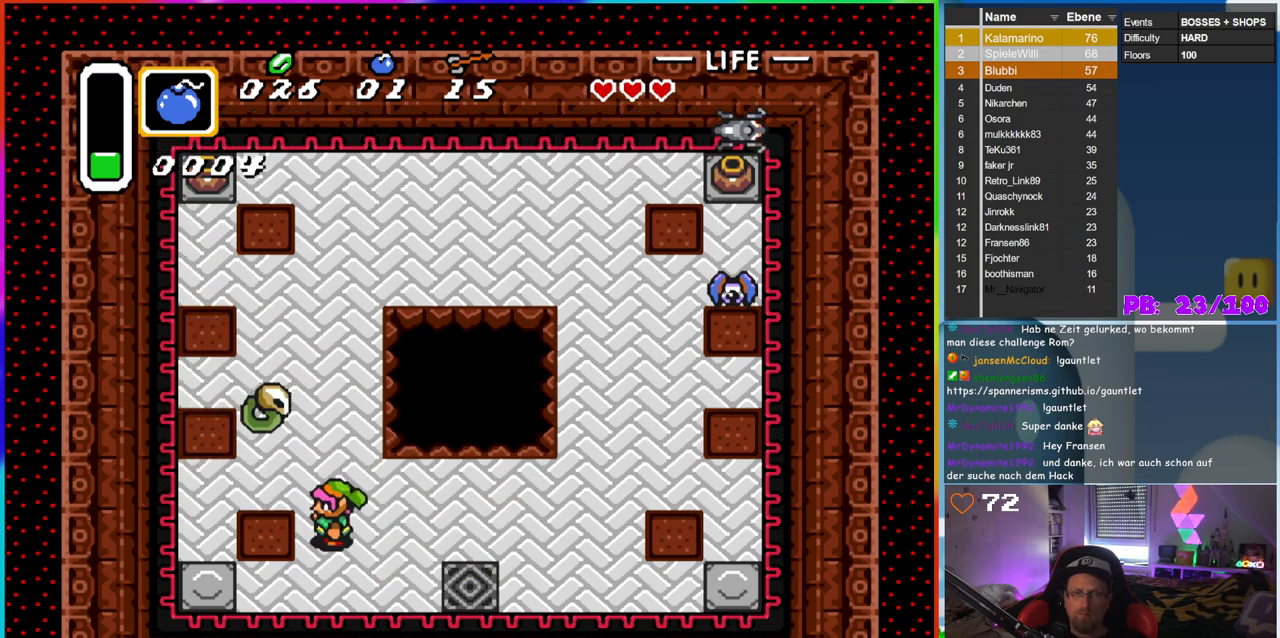
{"dt_ms": 500, "buttons": ["DPAD_UP"], "events": [[83, "DPAD_UP", "down"], [133, "DPAD_LEFT", "up"], [183, "B", "down"], [367, "B", "up"]]}
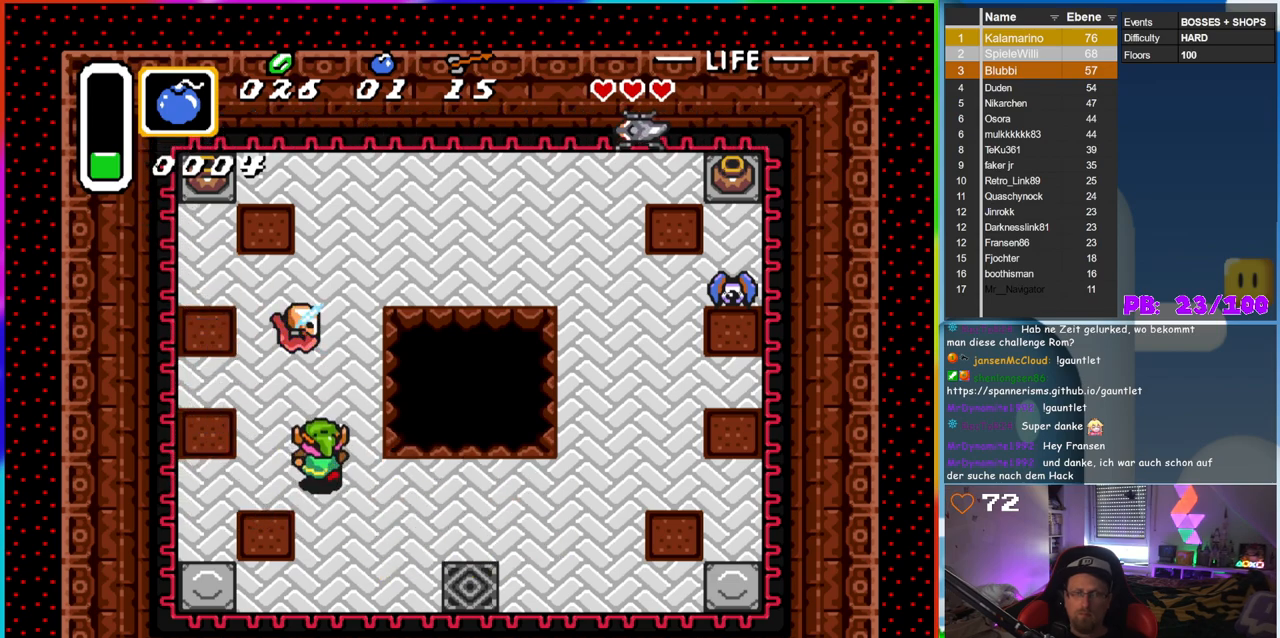
{"dt_ms": 500, "buttons": ["DPAD_UP", "DPAD_LEFT"], "events": [[467, "DPAD_LEFT", "down"]]}
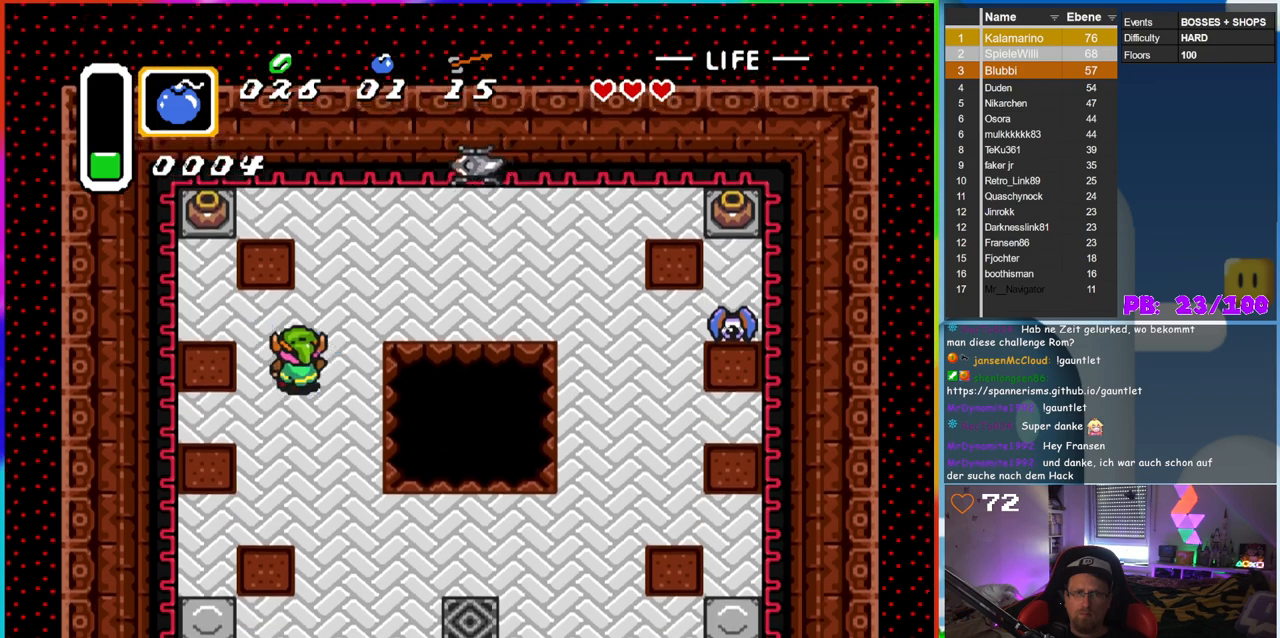
{"dt_ms": 500, "buttons": ["DPAD_UP"], "events": [[400, "DPAD_LEFT", "up"]]}
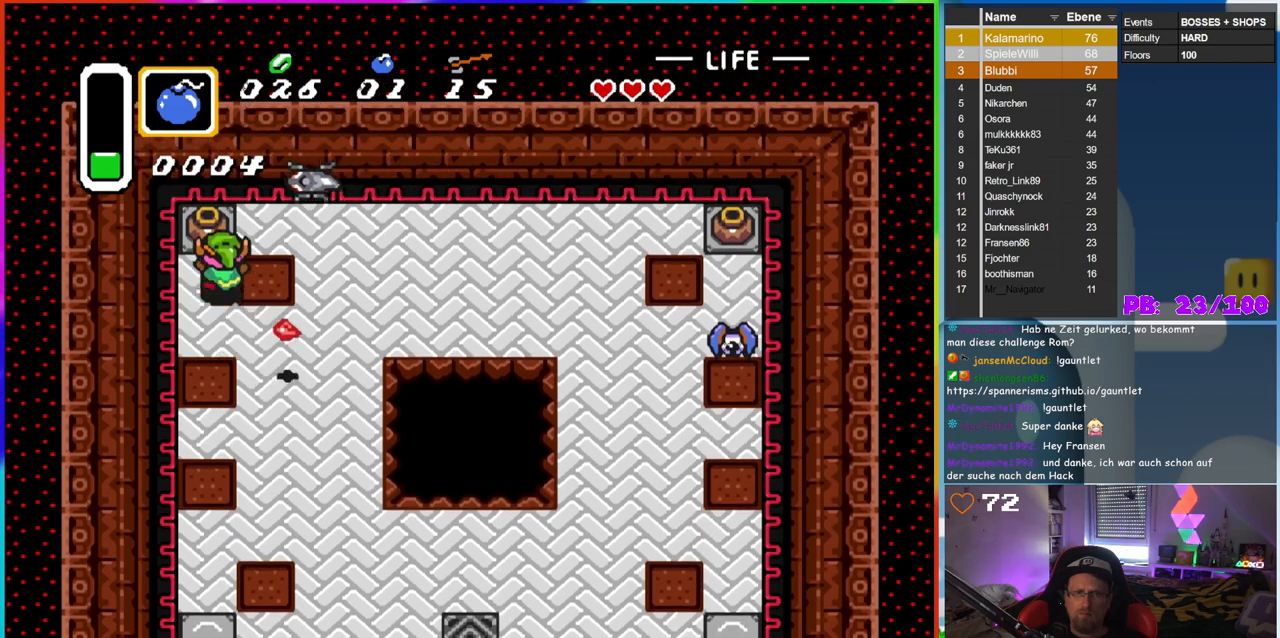
{"dt_ms": 500, "buttons": ["A", "DPAD_UP"], "events": [[67, "A", "down"], [100, "DPAD_UP", "up"], [183, "A", "up"], [400, "DPAD_UP", "down"], [450, "A", "down"]]}
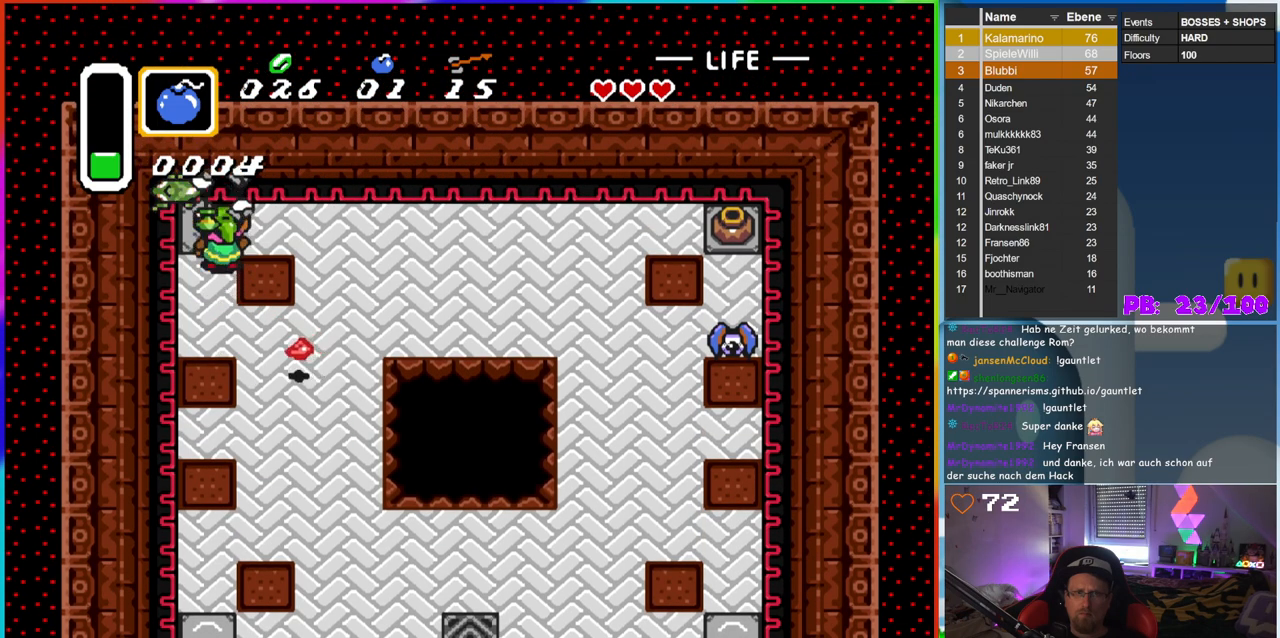
{"dt_ms": 500, "buttons": ["DPAD_DOWN"], "events": [[33, "DPAD_UP", "up"], [83, "A", "up"], [83, "DPAD_RIGHT", "down"], [133, "DPAD_DOWN", "down"], [167, "DPAD_DOWN", "up"], [267, "DPAD_DOWN", "down"], [300, "DPAD_RIGHT", "up"], [350, "DPAD_LEFT", "down"], [500, "DPAD_LEFT", "up"]]}
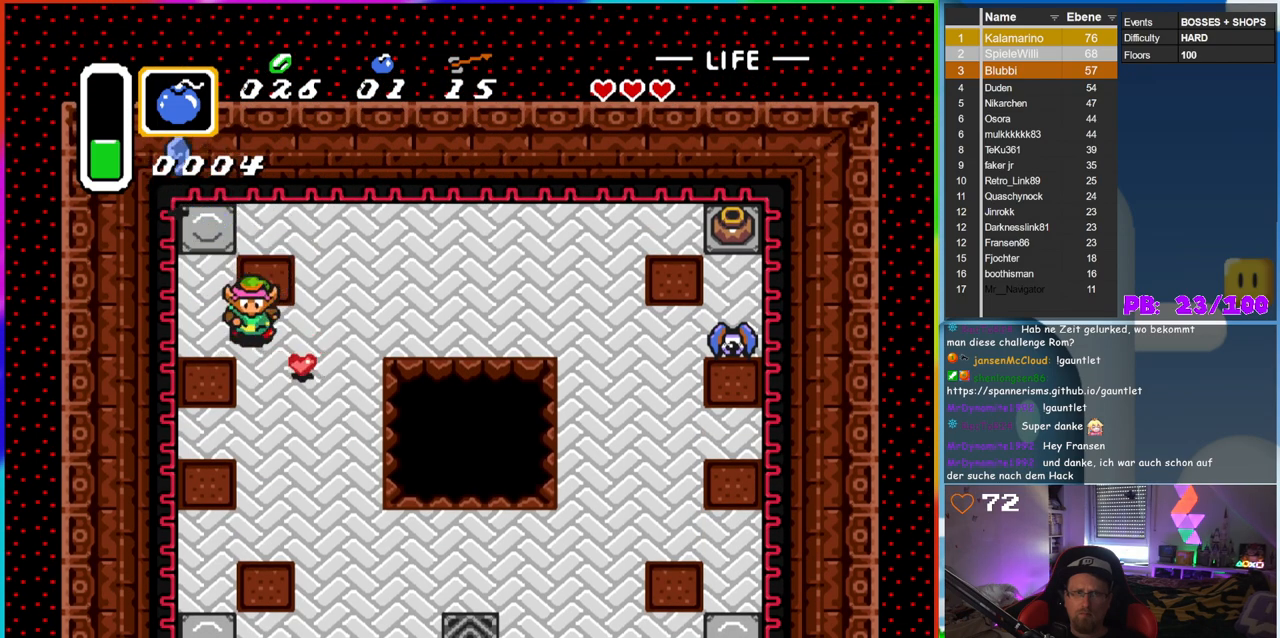
{"dt_ms": 500, "buttons": ["DPAD_UP", "DPAD_LEFT"], "events": [[83, "DPAD_RIGHT", "down"], [133, "DPAD_DOWN", "up"], [167, "DPAD_RIGHT", "up"], [183, "DPAD_UP", "down"], [300, "DPAD_LEFT", "down"]]}
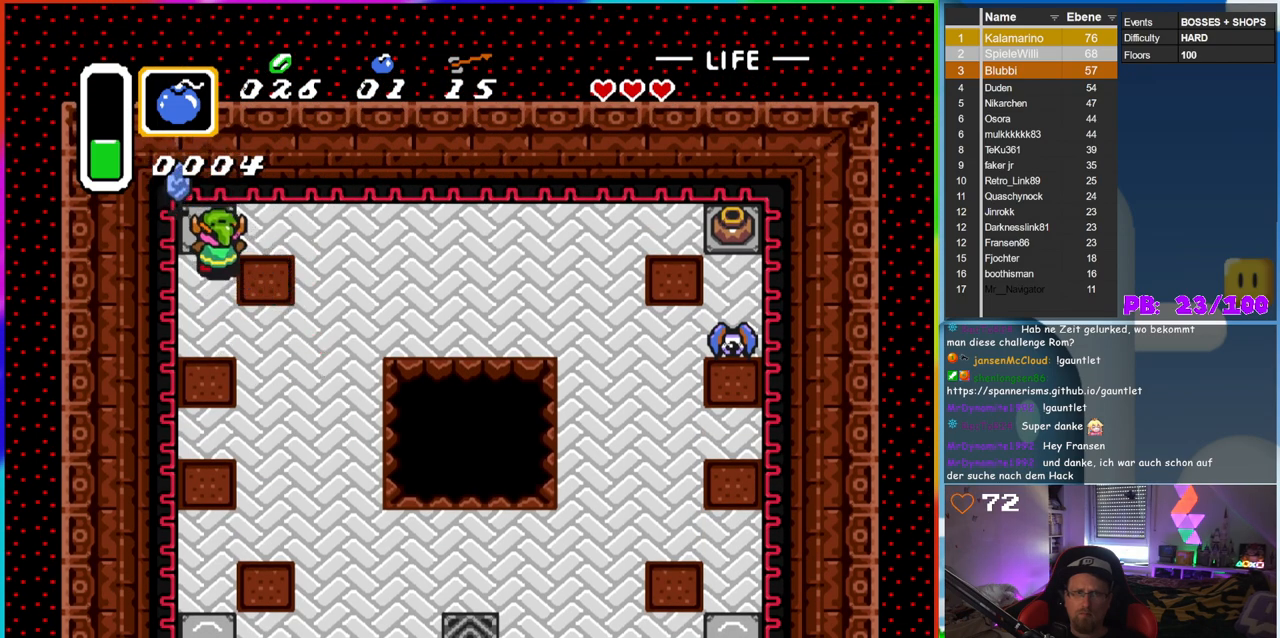
{"dt_ms": 500, "buttons": ["DPAD_RIGHT"], "events": [[150, "DPAD_LEFT", "up"], [183, "DPAD_RIGHT", "down"], [217, "DPAD_UP", "up"]]}
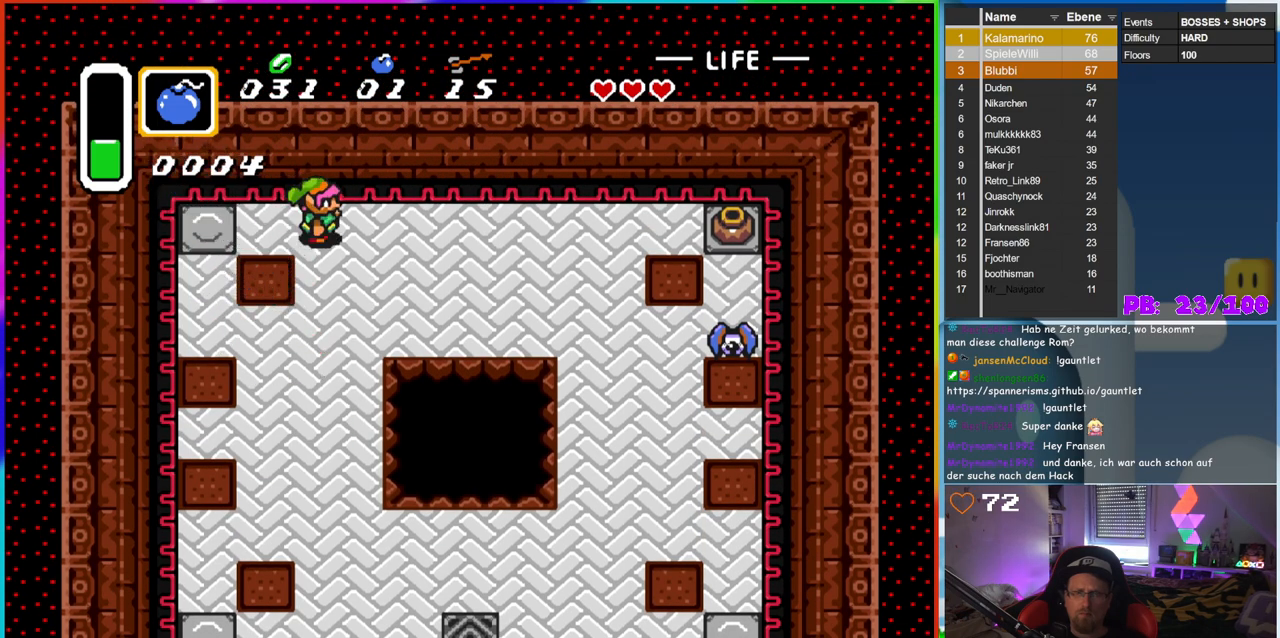
{"dt_ms": 500, "buttons": ["DPAD_RIGHT"], "events": []}
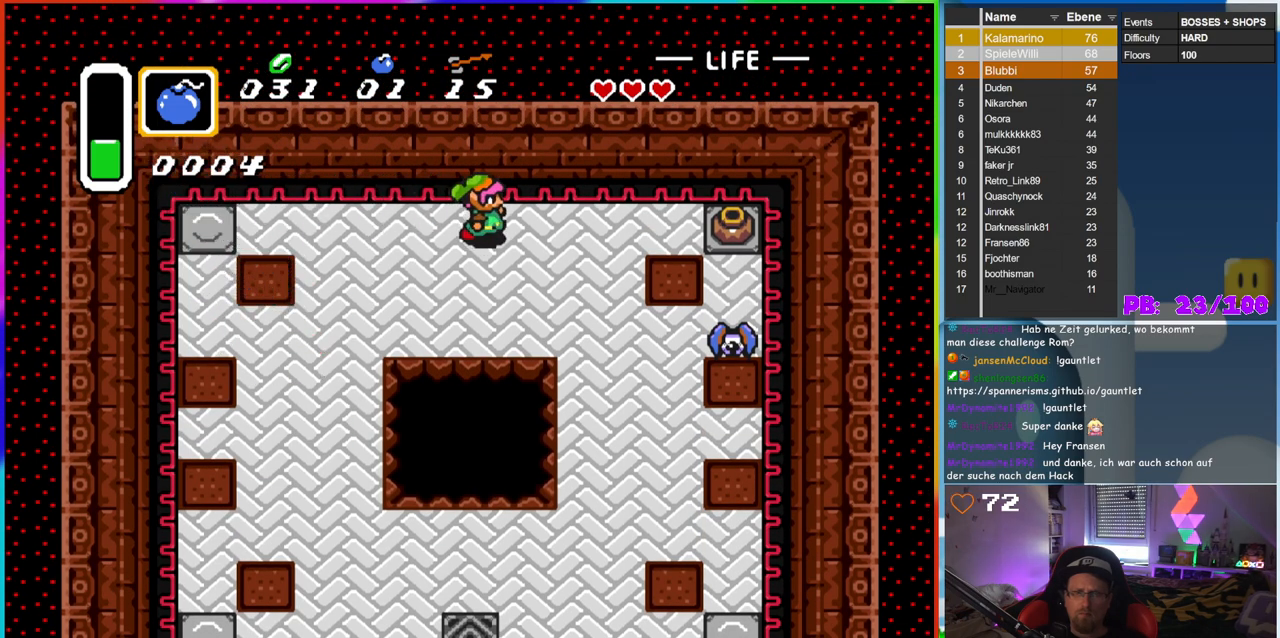
{"dt_ms": 500, "buttons": ["DPAD_DOWN", "DPAD_RIGHT"], "events": [[150, "DPAD_DOWN", "down"]]}
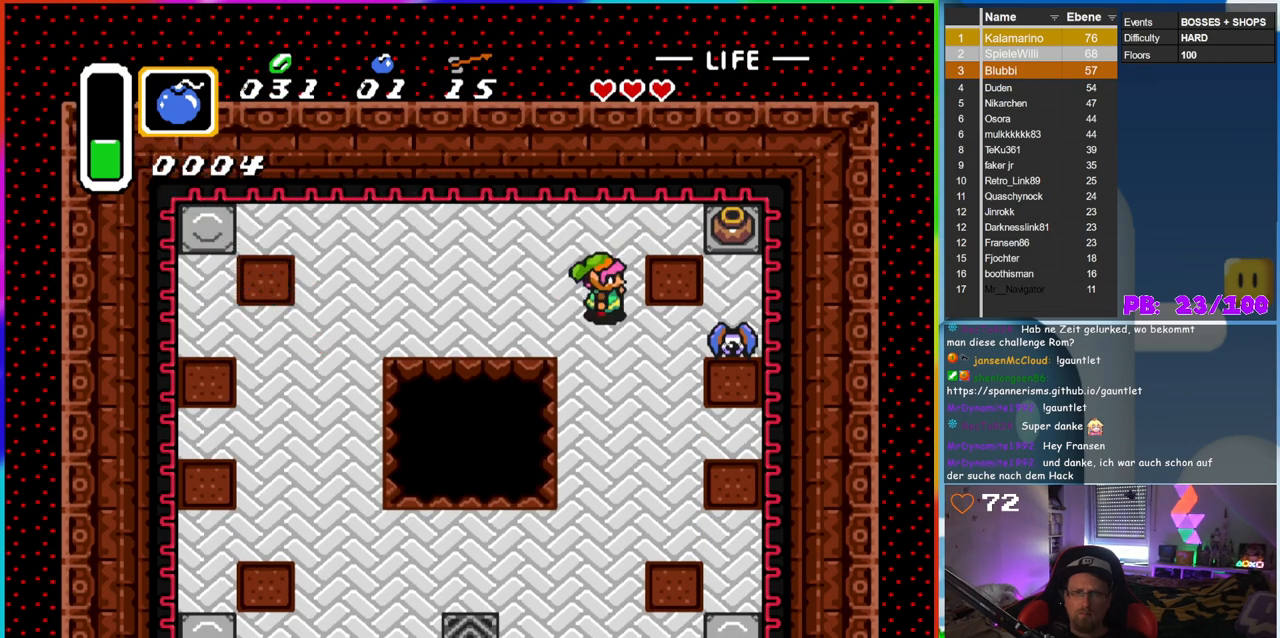
{"dt_ms": 500, "buttons": [], "events": [[217, "B", "down"], [217, "DPAD_DOWN", "up"], [317, "DPAD_RIGHT", "up"], [417, "B", "up"]]}
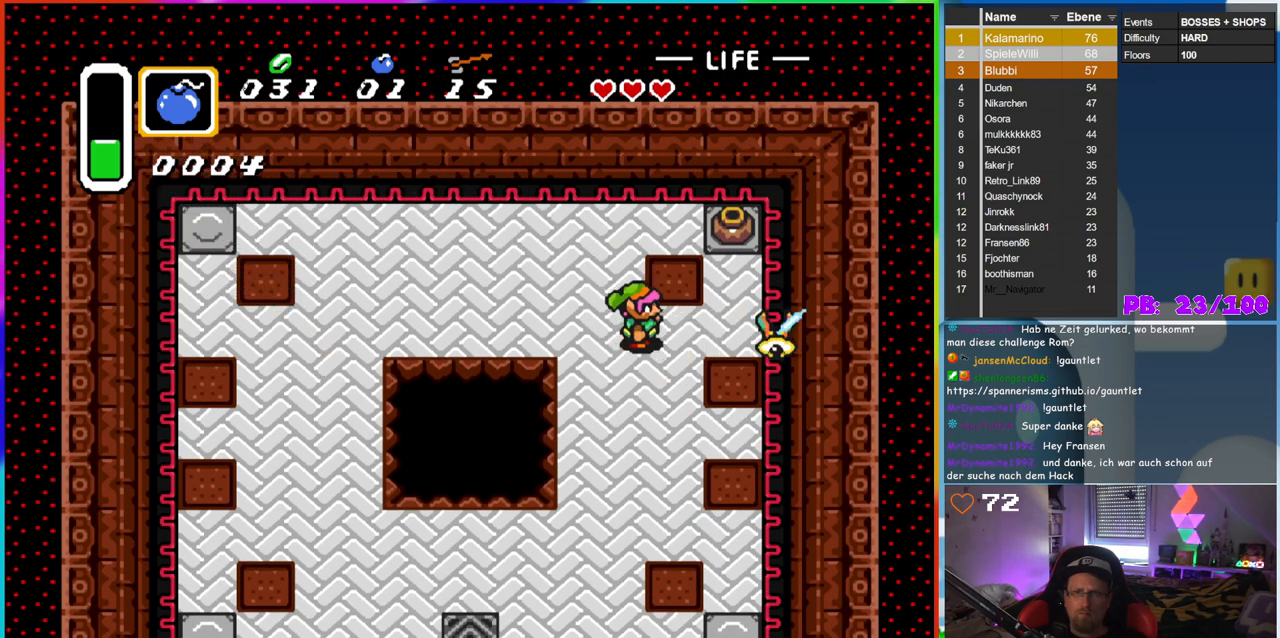
{"dt_ms": 500, "buttons": ["A", "DPAD_UP"], "events": [[50, "DPAD_RIGHT", "down"], [333, "DPAD_UP", "down"], [350, "DPAD_RIGHT", "up"], [467, "A", "down"]]}
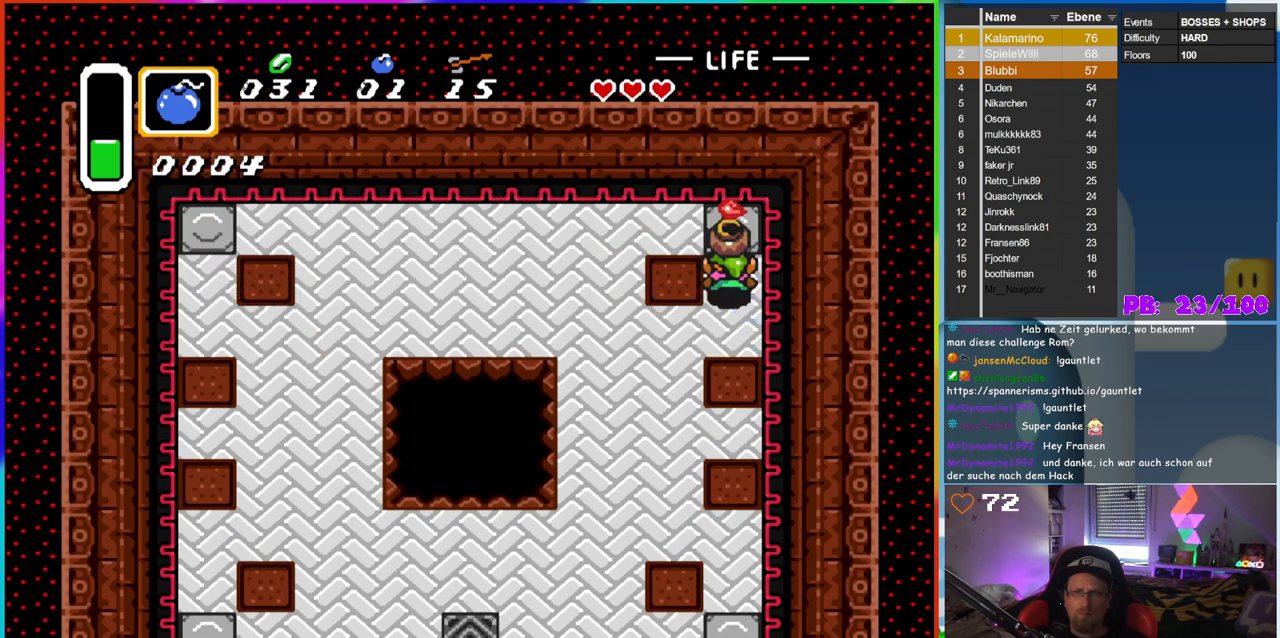
{"dt_ms": 500, "buttons": ["A", "DPAD_LEFT"], "events": [[133, "A", "up"], [417, "A", "down"], [450, "DPAD_LEFT", "down"], [500, "DPAD_UP", "up"]]}